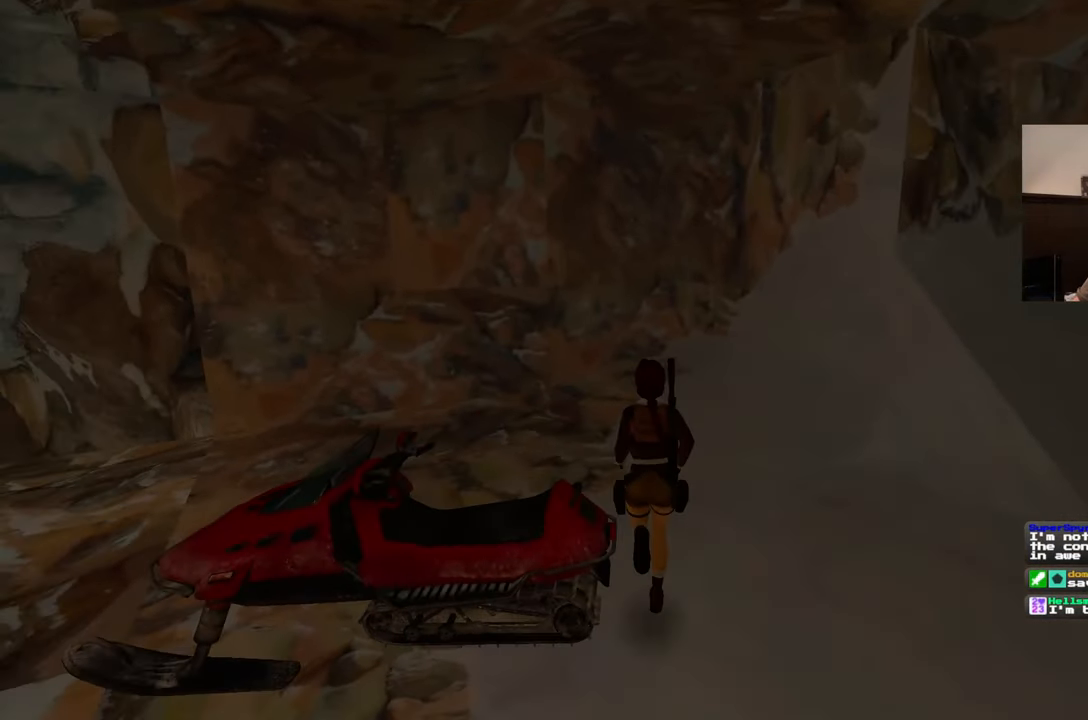
Gameplay with a controller (PlayStation layout); each line is a JSON object with the inputs held at the frame after it (dt_ms = milliseconds from this image to that frame). "events" lists button and stick changes between this image and that frame as [ms after this image, input, new state], when the widget could be followed in between. Not read: L2 L3 R2 R3 START.
{"dt_ms": 1000, "buttons": [], "left_stick": "up", "right_stick": "center"}
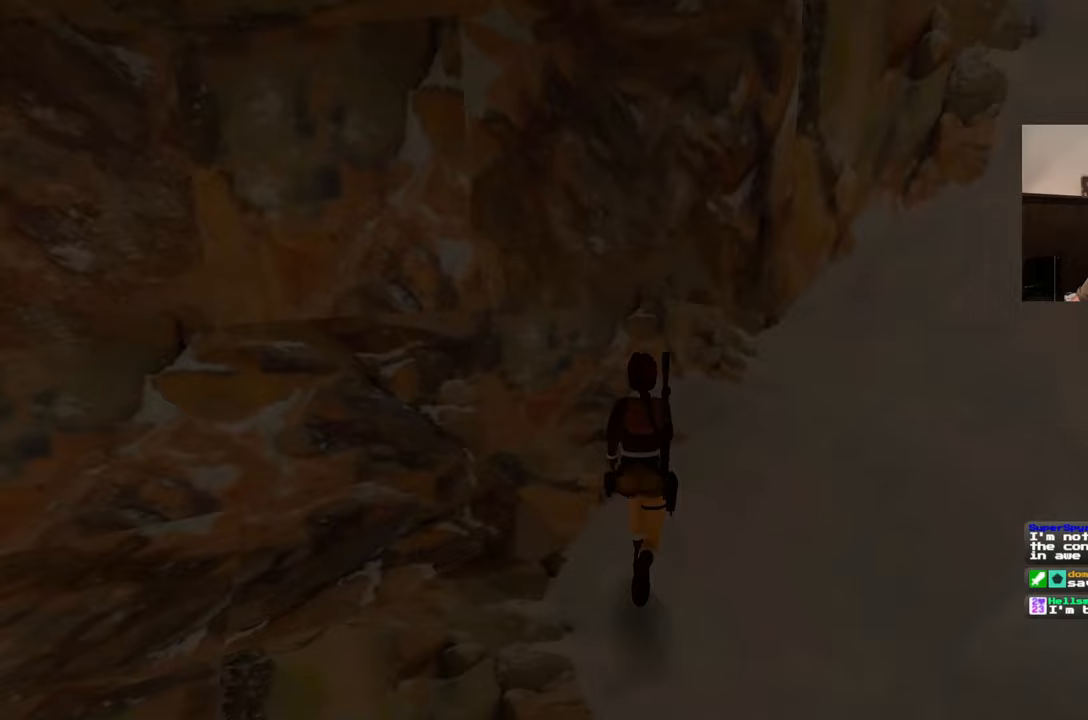
{"dt_ms": 500, "buttons": [], "left_stick": "center", "right_stick": "center", "events": [[33, "CIRCLE", "down"], [33, "left_stick", "center"], [183, "CIRCLE", "up"]]}
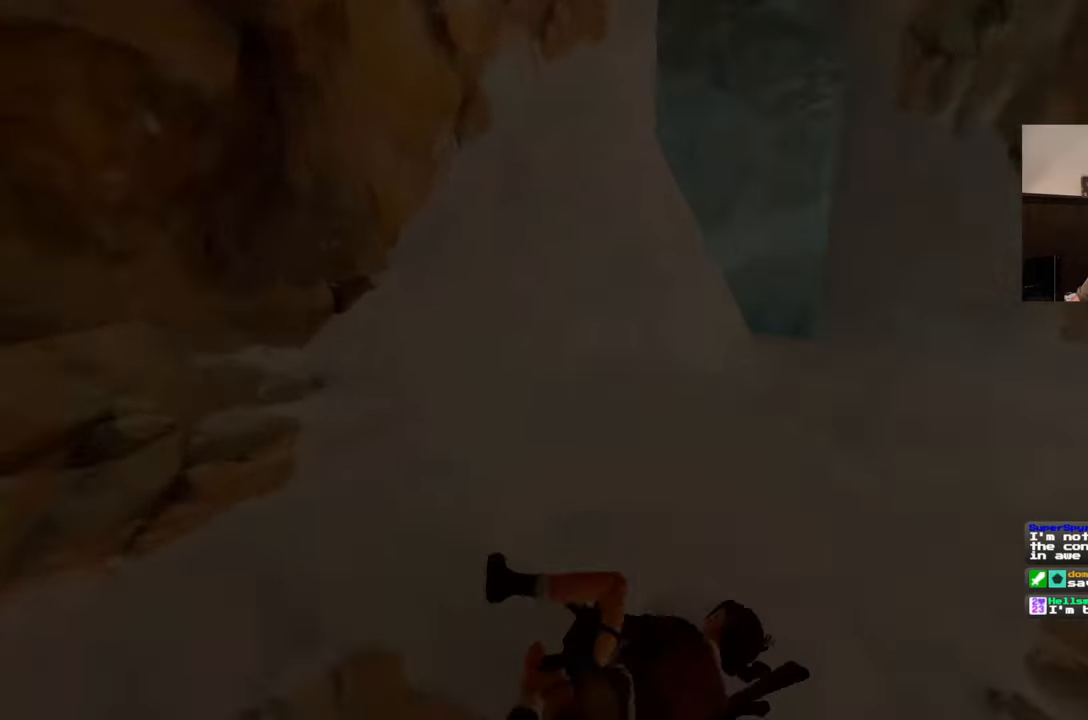
{"dt_ms": 1000, "buttons": [], "left_stick": "center", "right_stick": "center"}
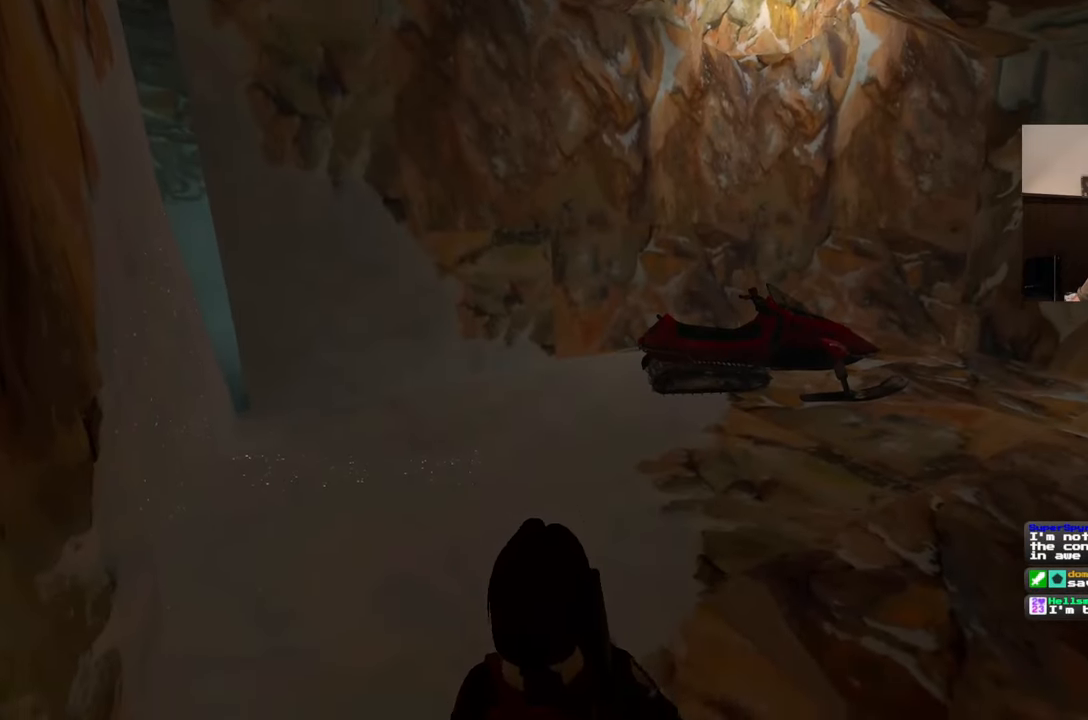
{"dt_ms": 500, "buttons": [], "left_stick": "center", "right_stick": "right", "events": [[417, "right_stick", "right"]]}
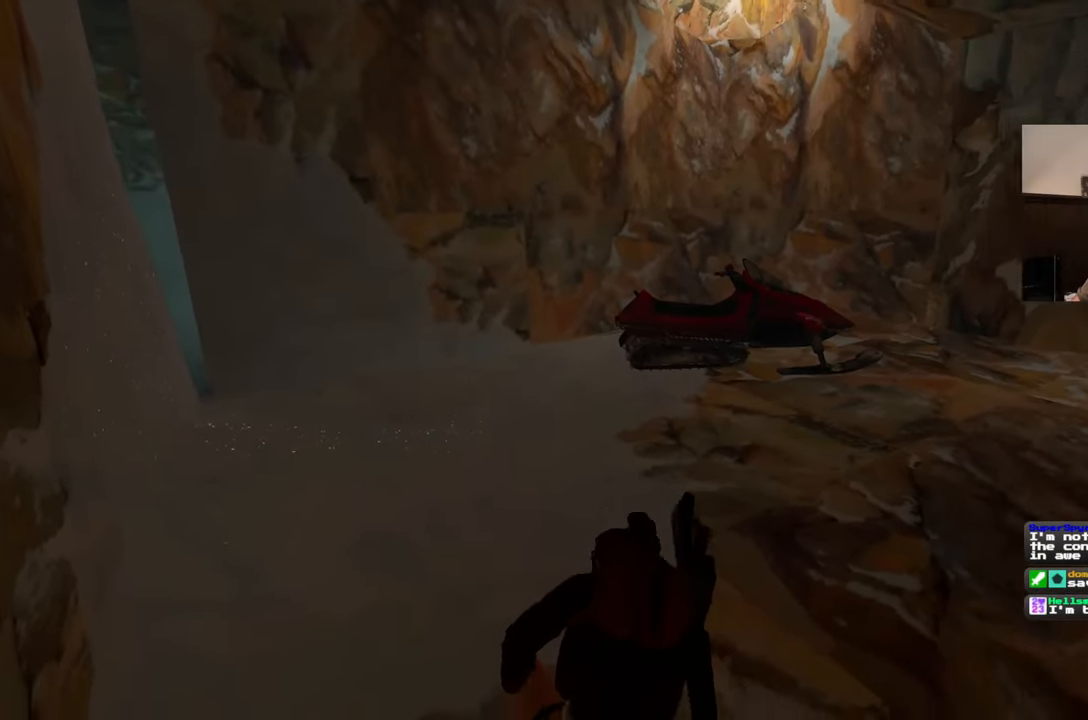
{"dt_ms": 500, "buttons": [], "left_stick": "center", "right_stick": "up-right", "events": [[133, "right_stick", "up-right"]]}
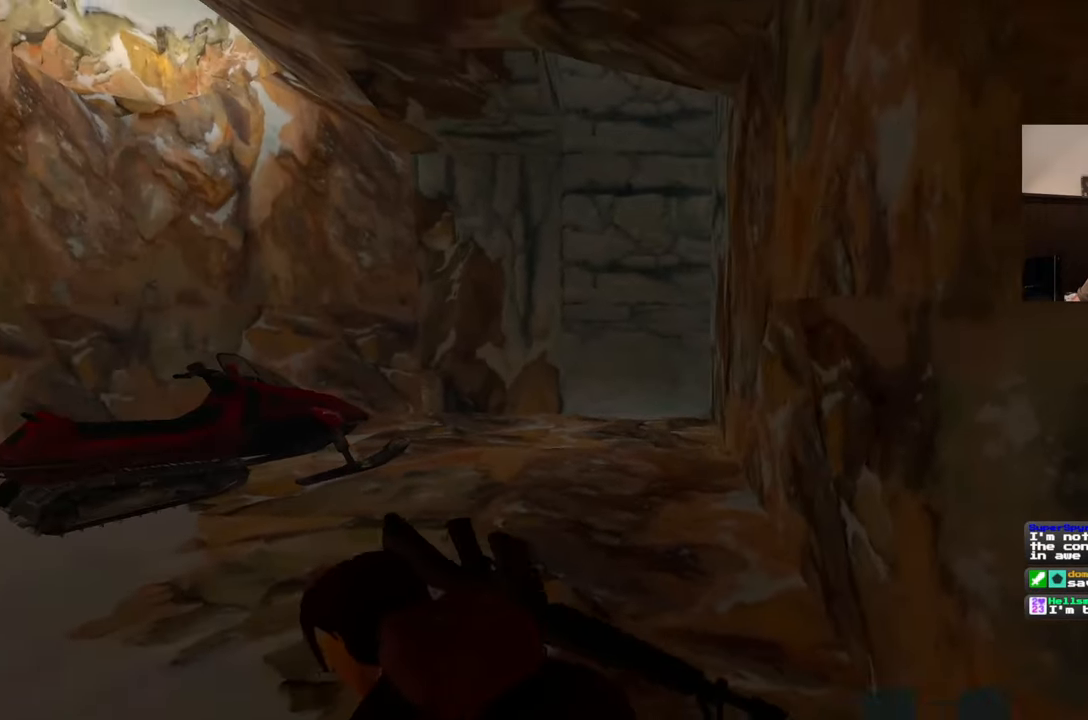
{"dt_ms": 500, "buttons": [], "left_stick": "up", "right_stick": "center", "events": [[50, "right_stick", "center"], [200, "left_stick", "up"]]}
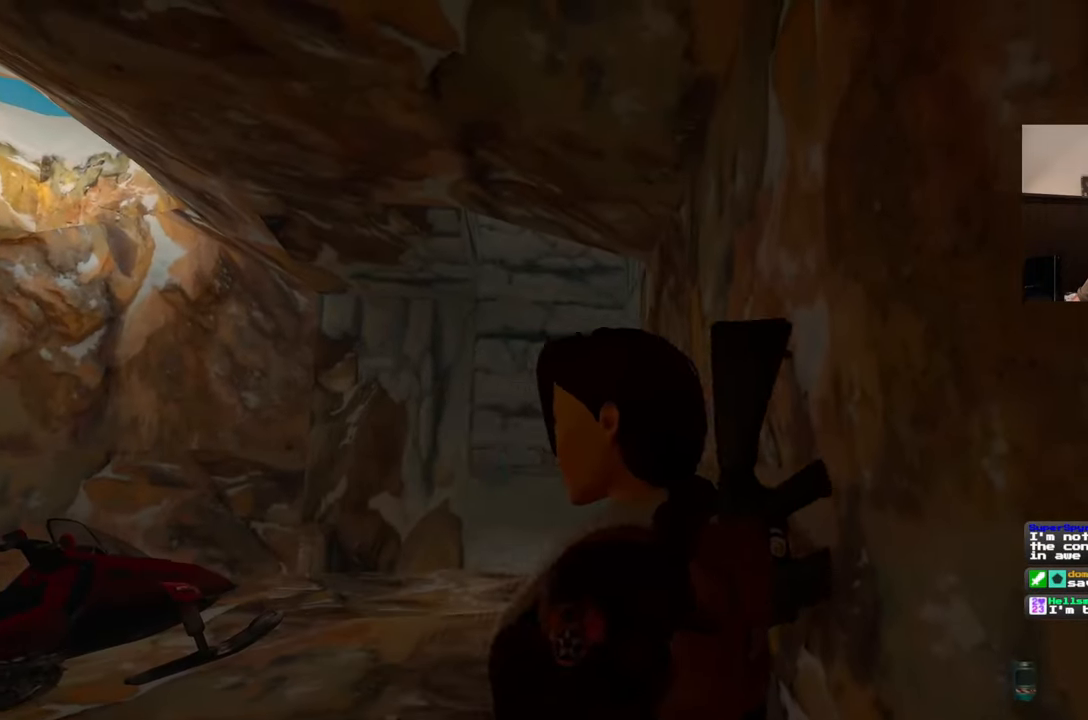
{"dt_ms": 500, "buttons": [], "left_stick": "up", "right_stick": "center", "events": []}
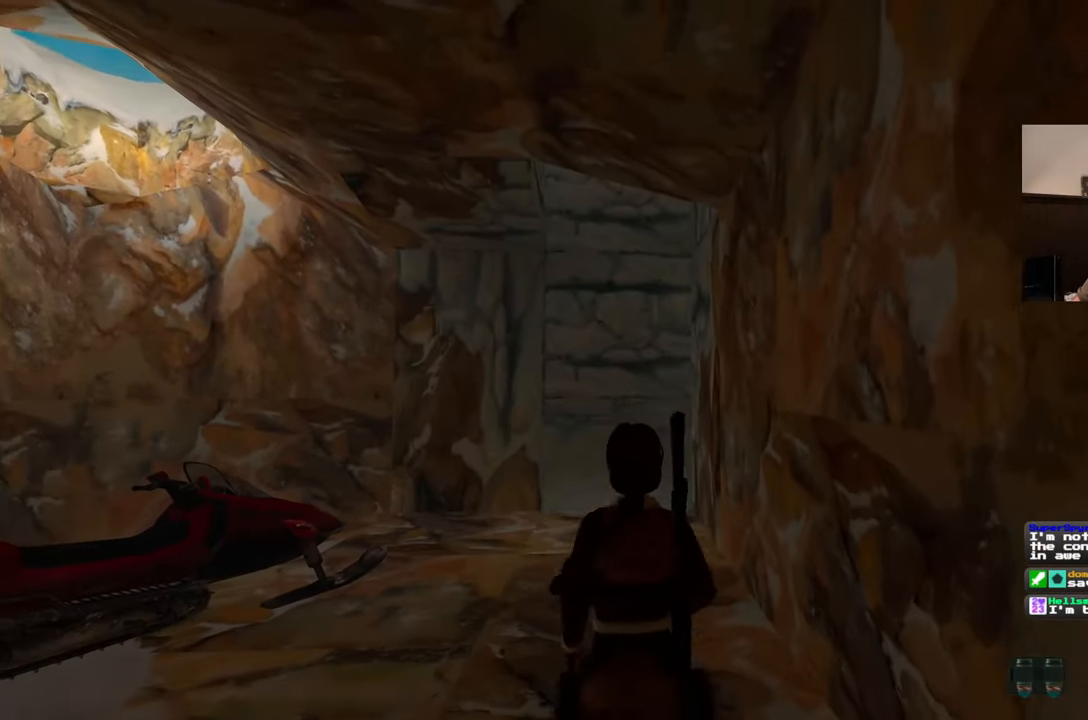
{"dt_ms": 500, "buttons": [], "left_stick": "up", "right_stick": "up", "events": [[417, "right_stick", "up"]]}
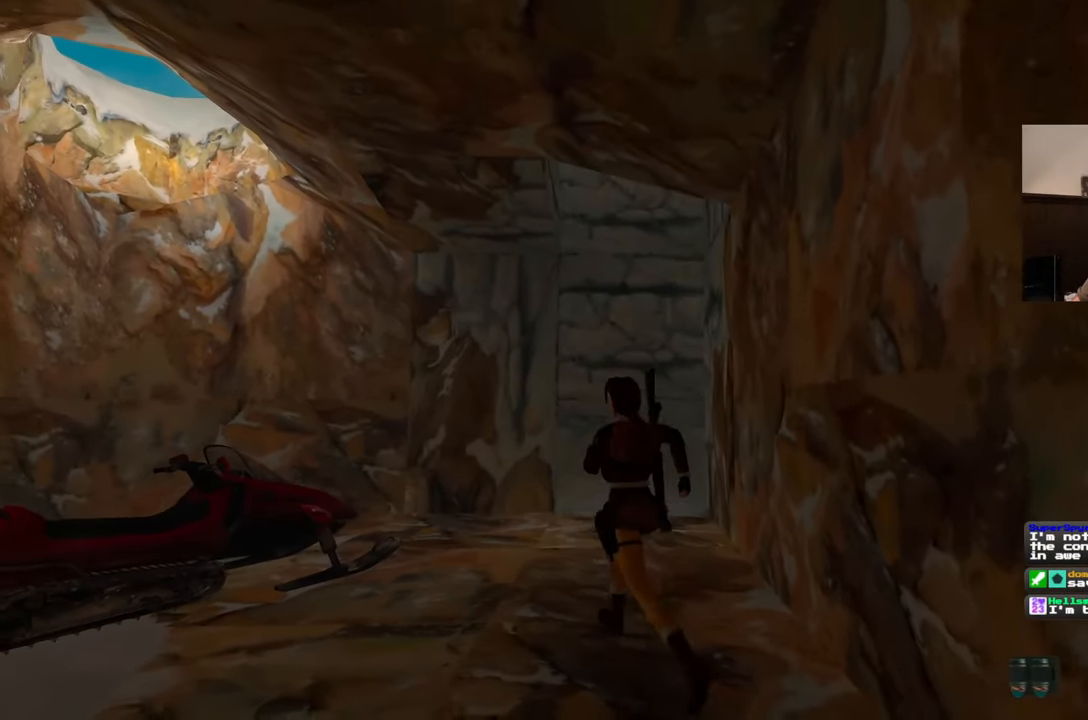
{"dt_ms": 500, "buttons": [], "left_stick": "up", "right_stick": "center", "events": [[33, "right_stick", "center"]]}
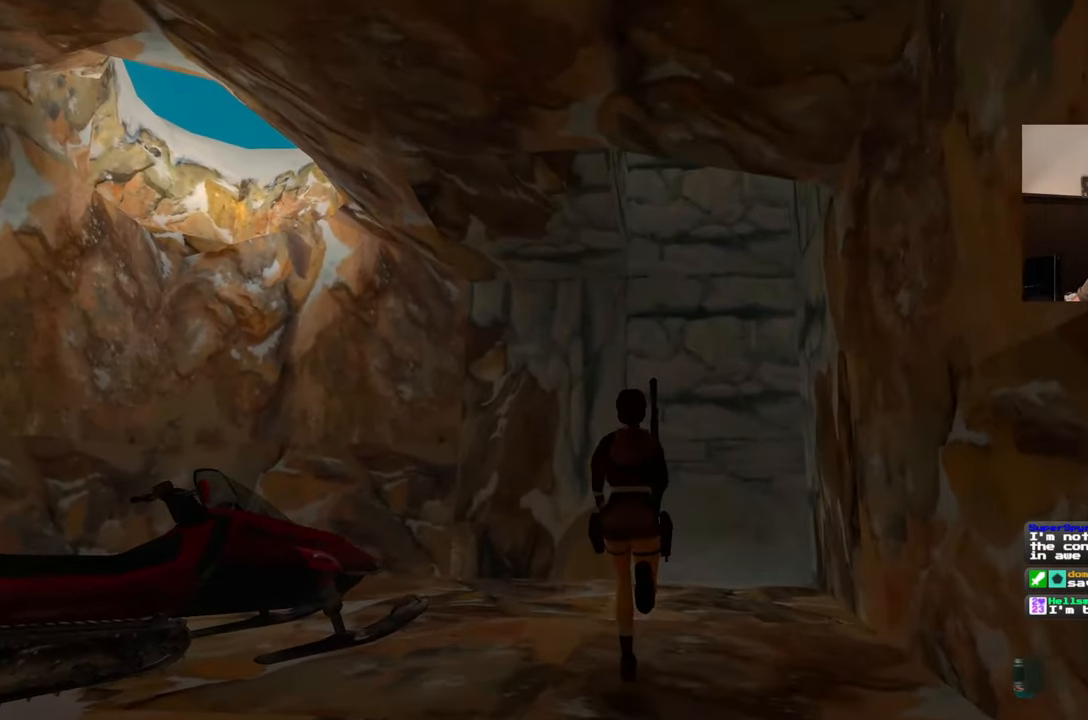
{"dt_ms": 500, "buttons": [], "left_stick": "up-right", "right_stick": "center"}
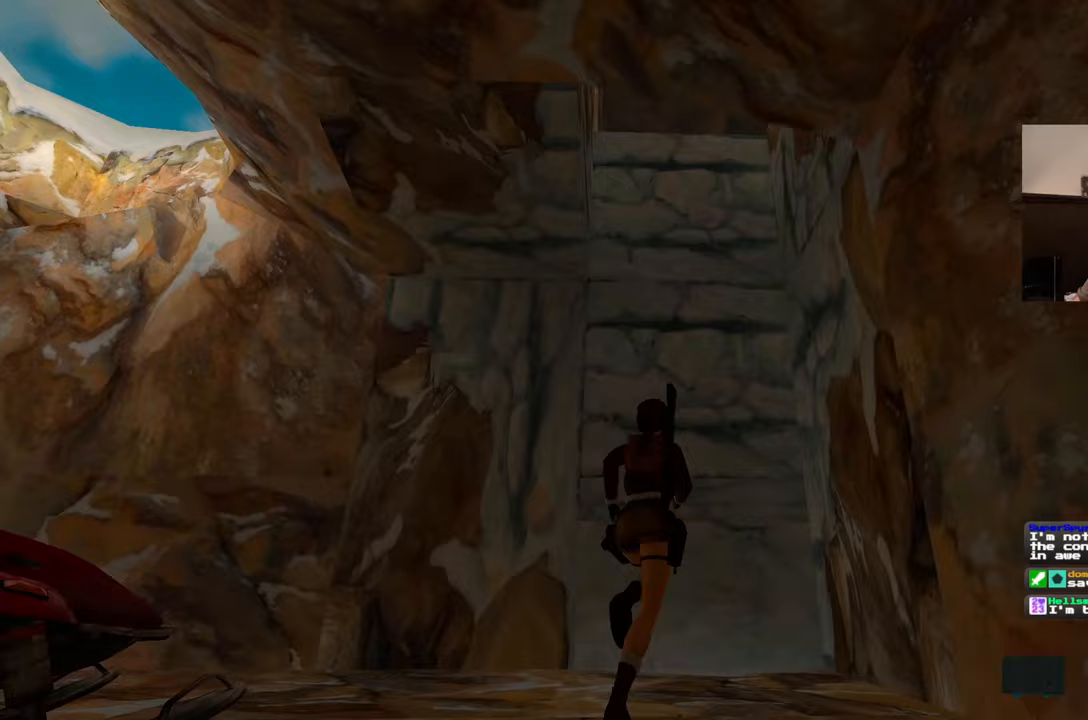
{"dt_ms": 500, "buttons": [], "left_stick": "up", "right_stick": "center", "events": [[33, "right_stick", "down"], [83, "left_stick", "up"], [183, "right_stick", "center"]]}
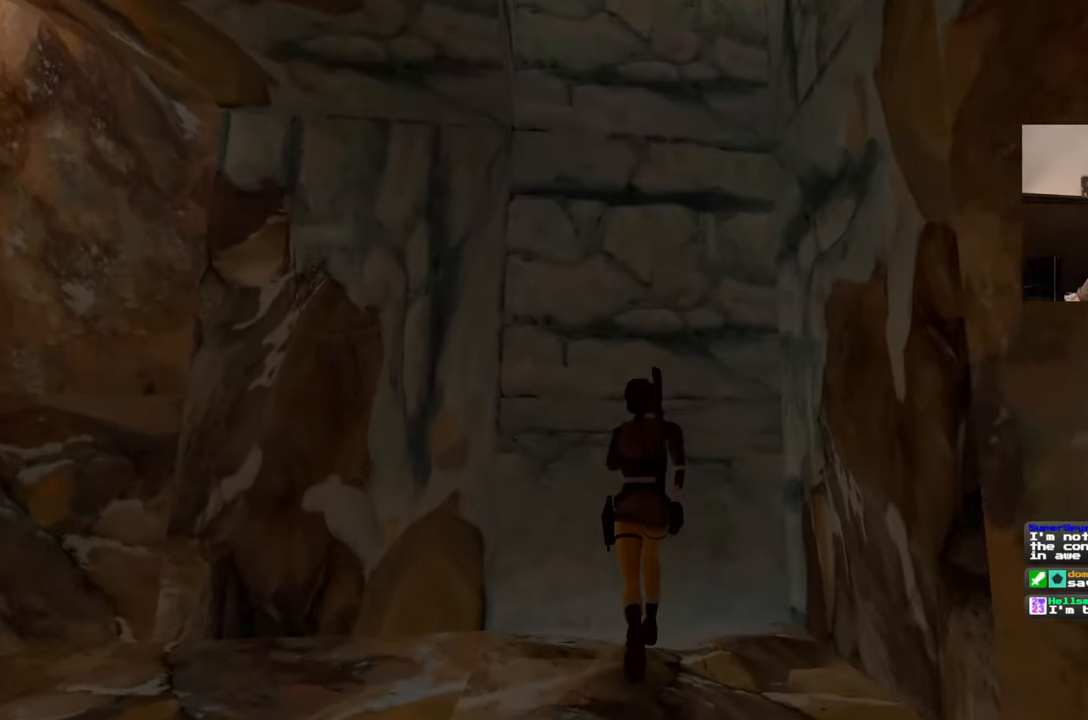
{"dt_ms": 500, "buttons": ["SQUARE"], "left_stick": "center", "right_stick": "center", "events": [[133, "left_stick", "center"], [433, "SQUARE", "down"]]}
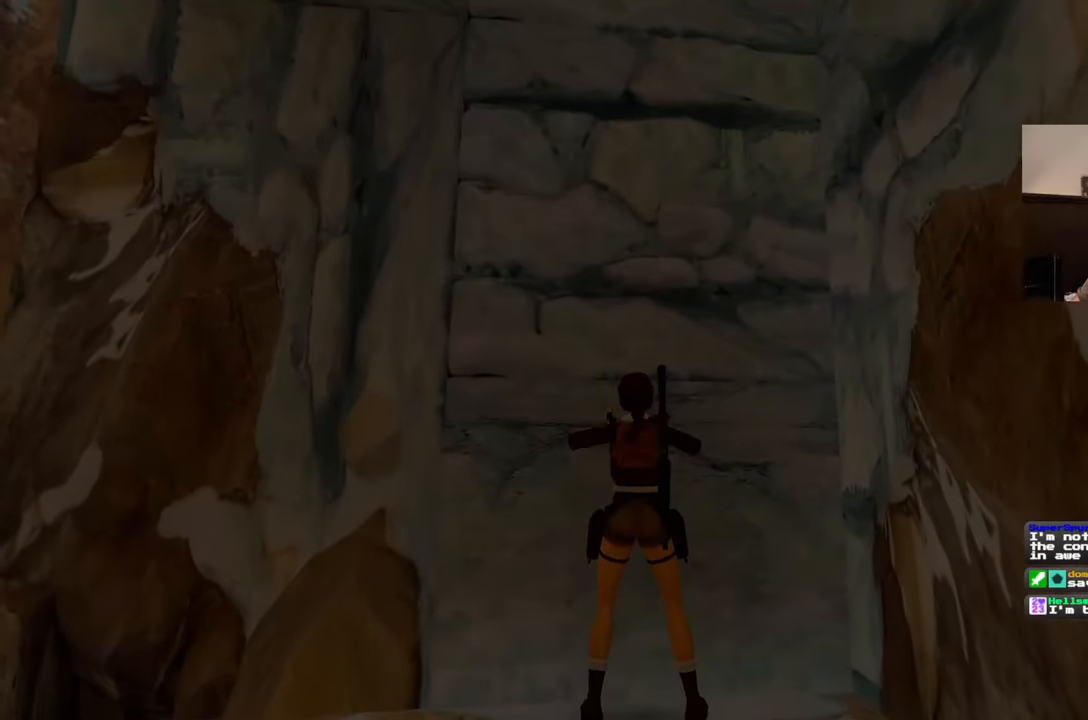
{"dt_ms": 500, "buttons": ["SQUARE"], "left_stick": "center", "right_stick": "center", "events": []}
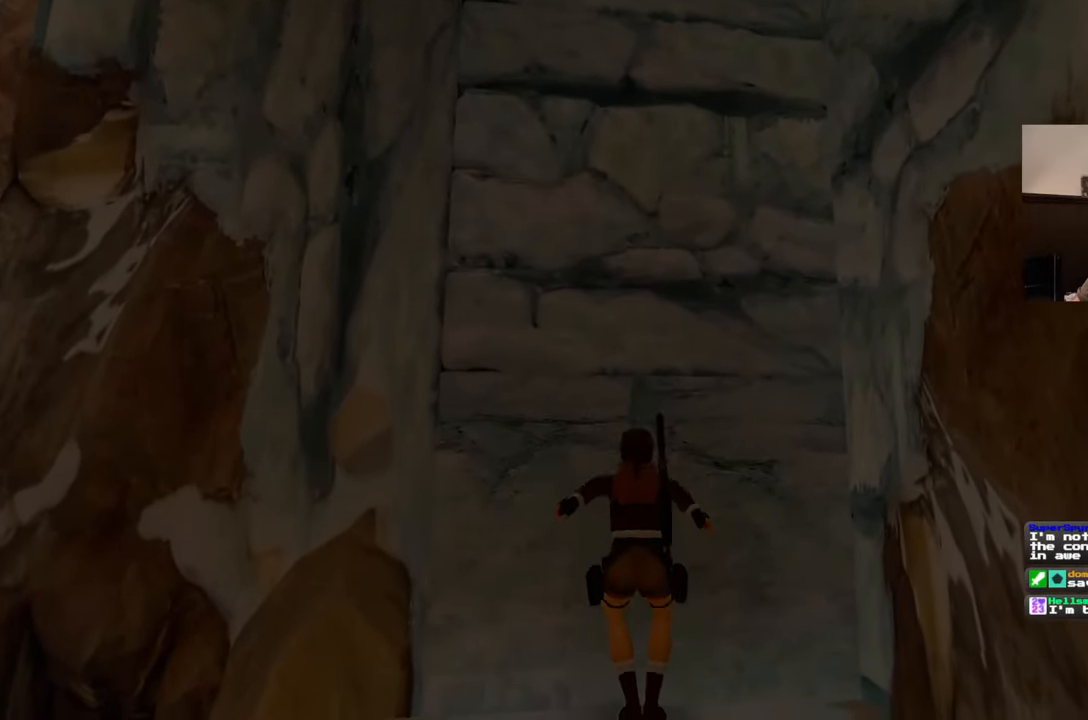
{"dt_ms": 500, "buttons": [], "left_stick": "center", "right_stick": "center", "events": [[233, "SQUARE", "up"]]}
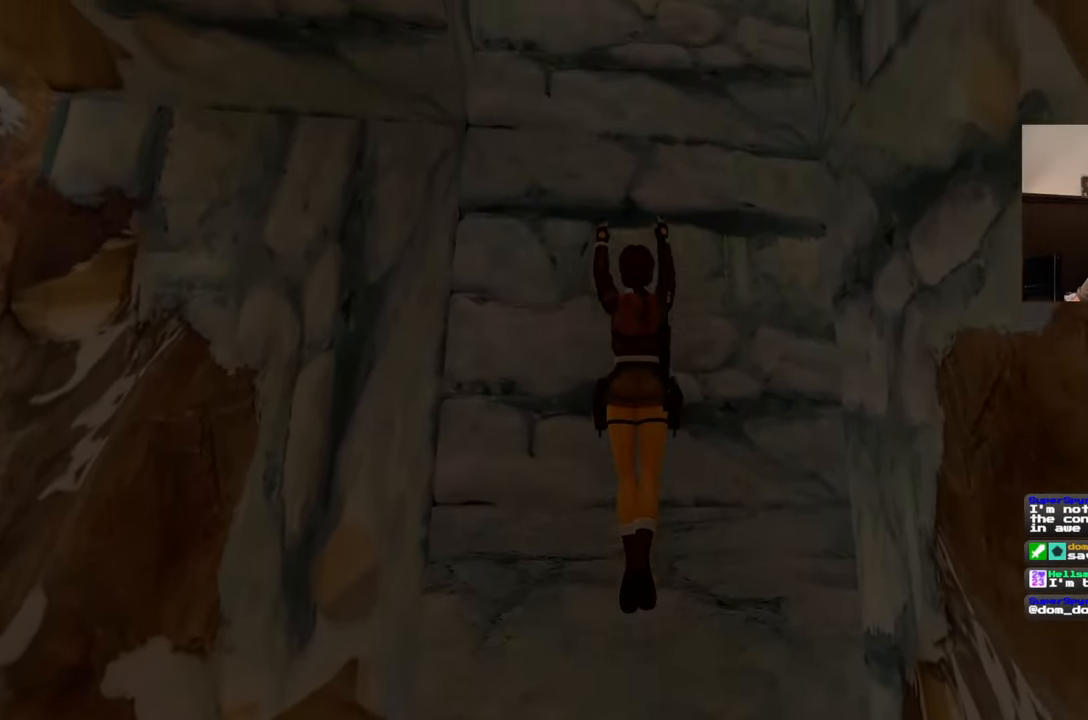
{"dt_ms": 500, "buttons": [], "left_stick": "up", "right_stick": "center", "events": [[367, "left_stick", "up"]]}
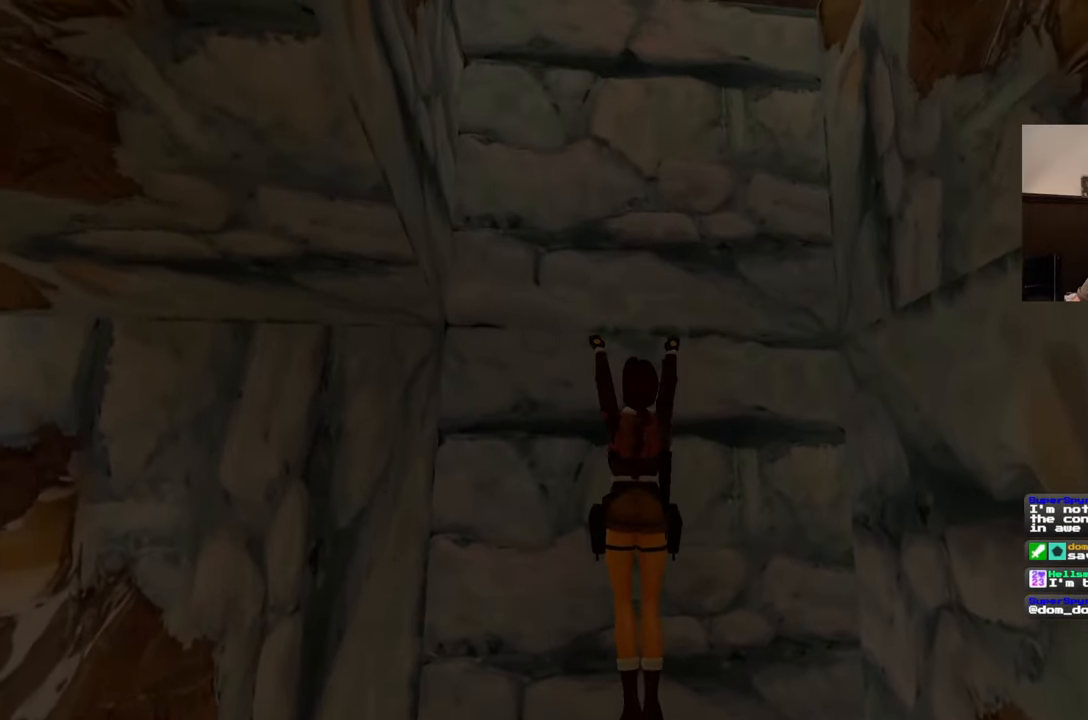
{"dt_ms": 500, "buttons": [], "left_stick": "up", "right_stick": "center", "events": []}
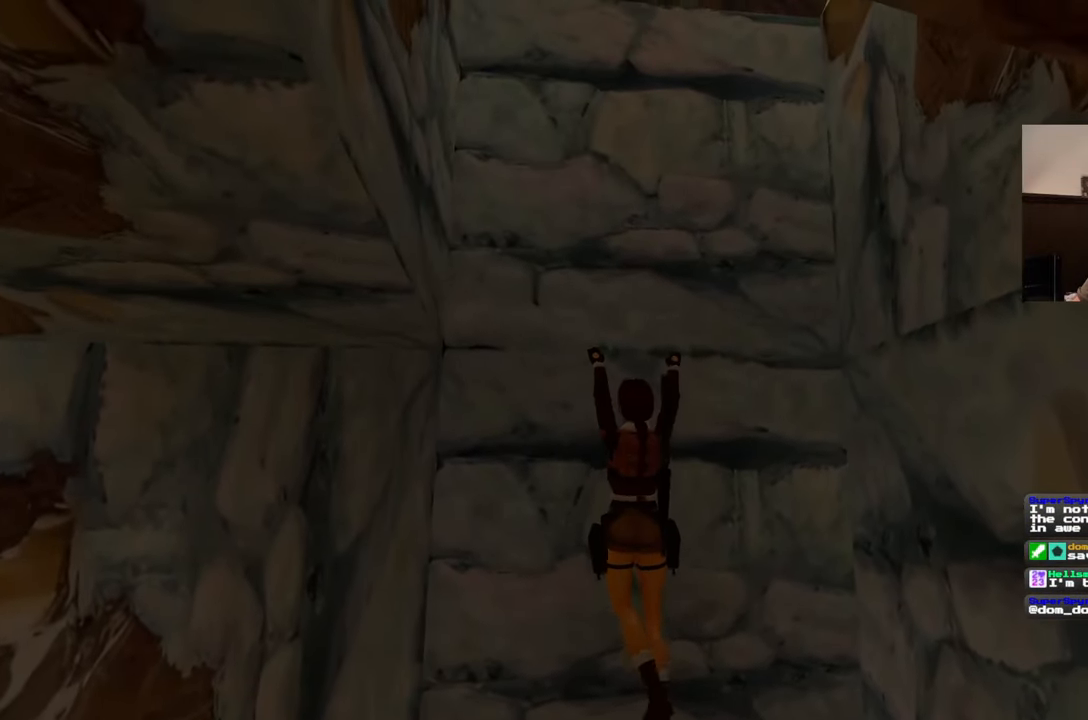
{"dt_ms": 500, "buttons": [], "left_stick": "up", "right_stick": "center", "events": []}
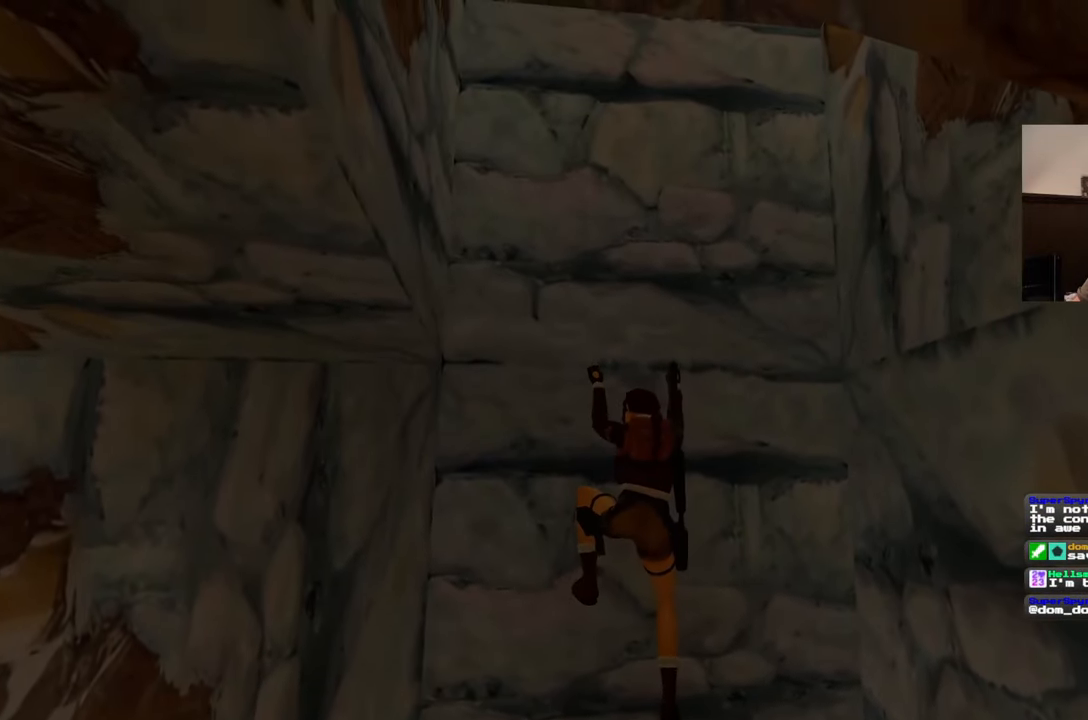
{"dt_ms": 500, "buttons": [], "left_stick": "up", "right_stick": "center", "events": []}
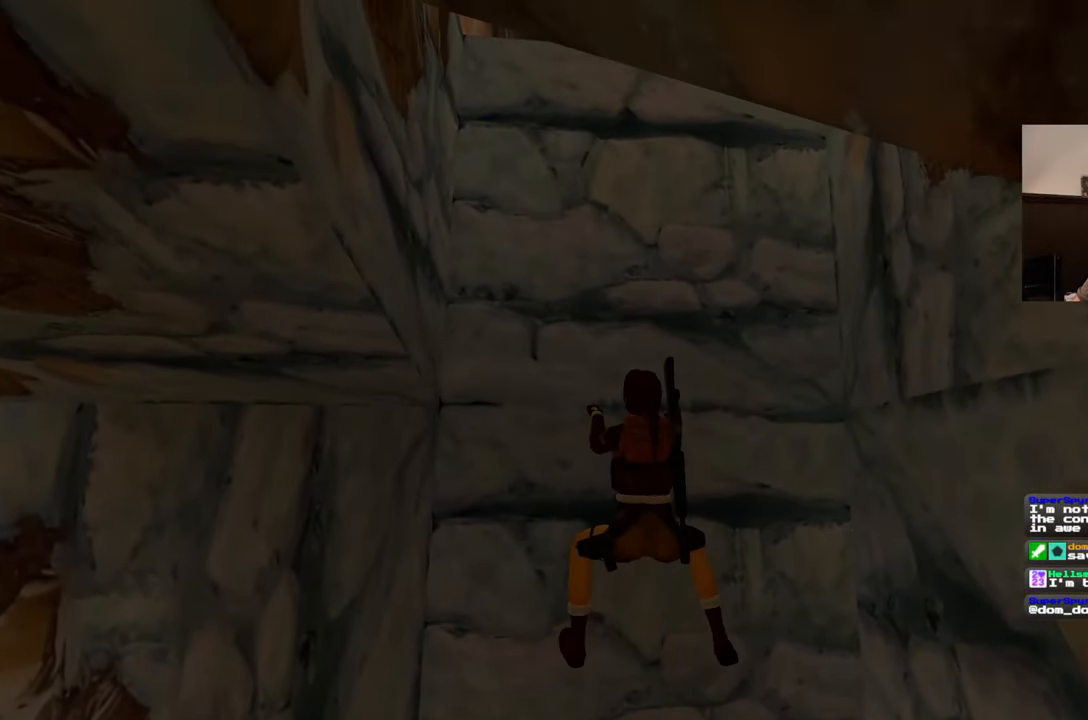
{"dt_ms": 500, "buttons": [], "left_stick": "up", "right_stick": "up", "events": [[500, "right_stick", "up"]]}
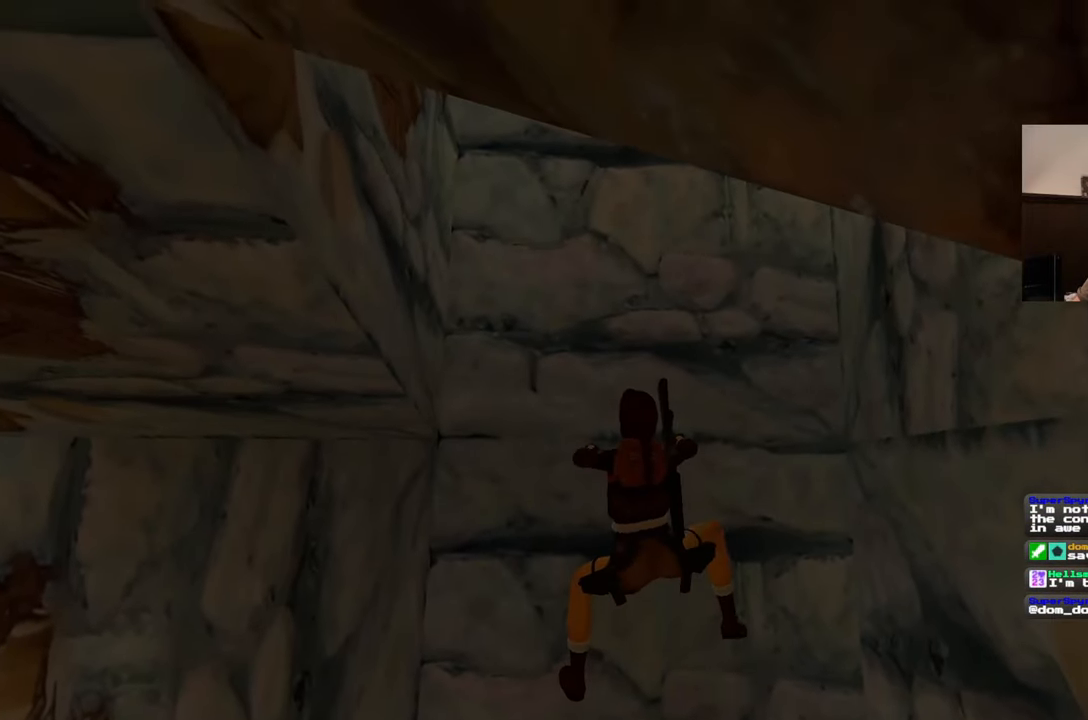
{"dt_ms": 500, "buttons": [], "left_stick": "up", "right_stick": "center", "events": [[250, "right_stick", "center"]]}
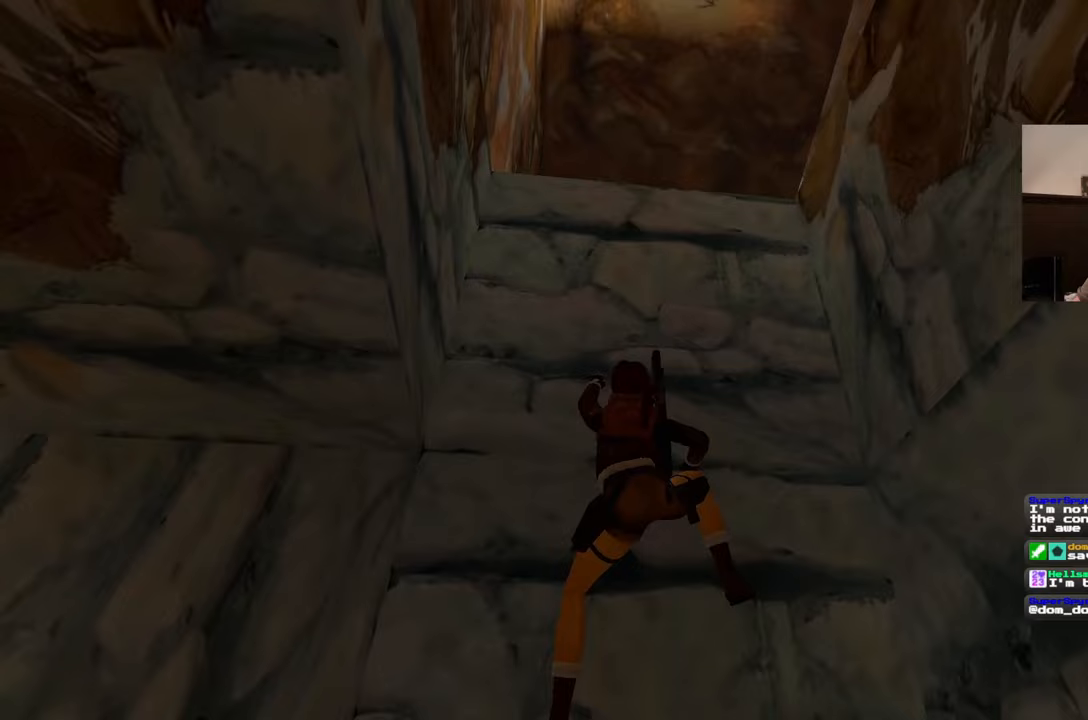
{"dt_ms": 500, "buttons": [], "left_stick": "up", "right_stick": "center"}
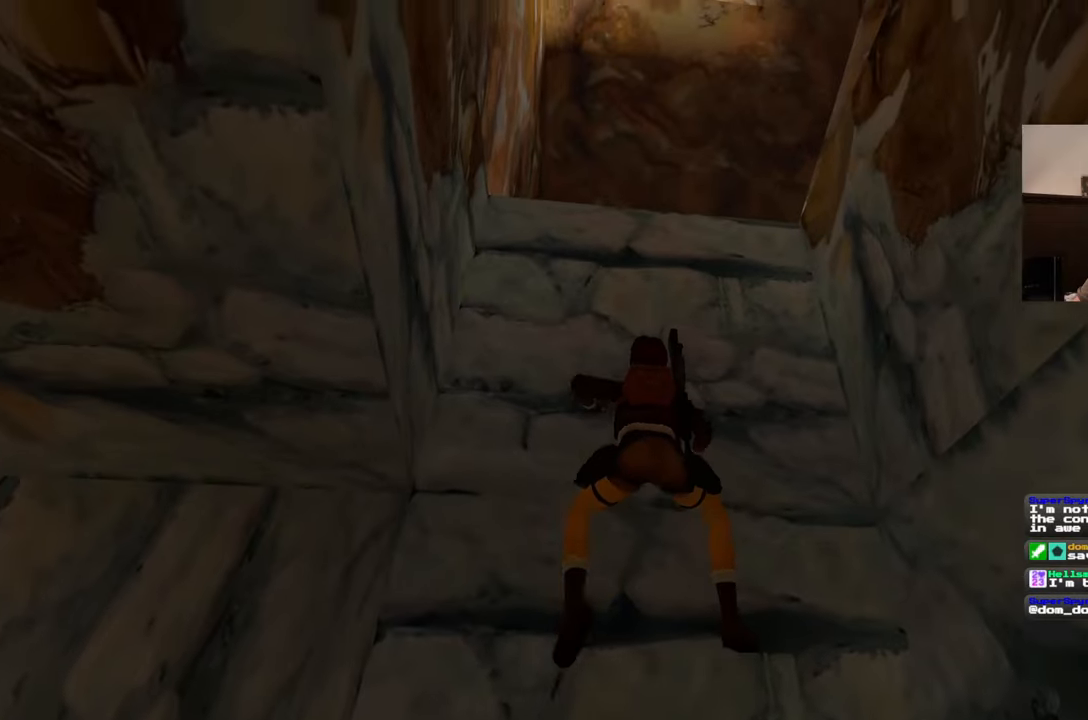
{"dt_ms": 500, "buttons": [], "left_stick": "up", "right_stick": "center", "events": []}
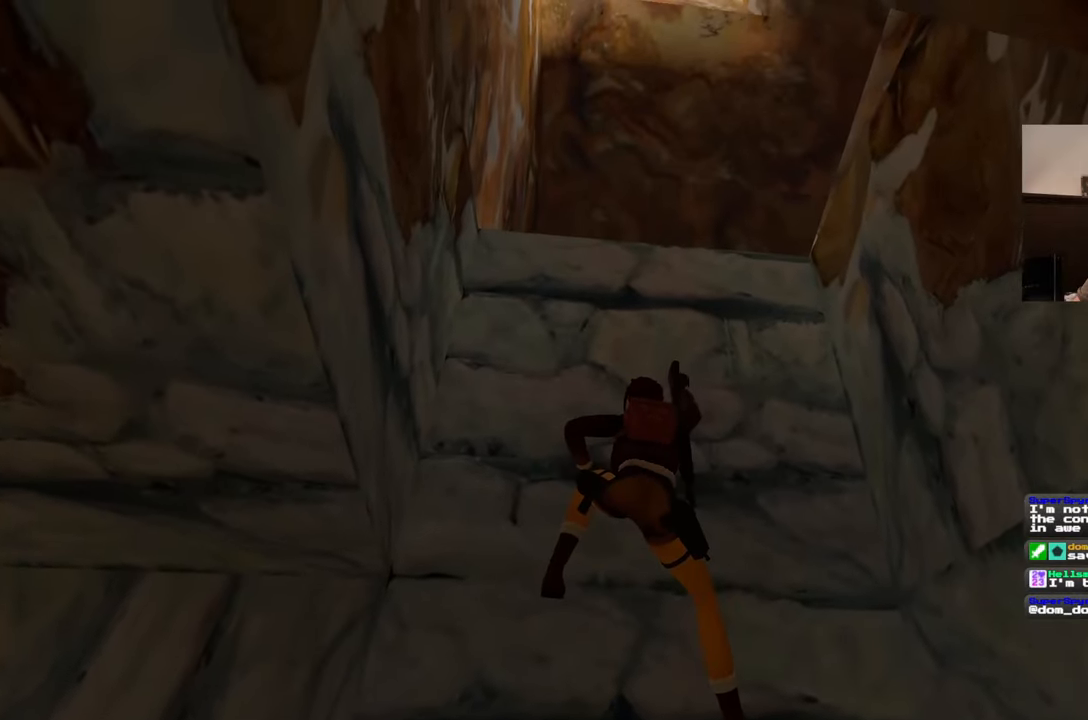
{"dt_ms": 500, "buttons": [], "left_stick": "up", "right_stick": "center", "events": []}
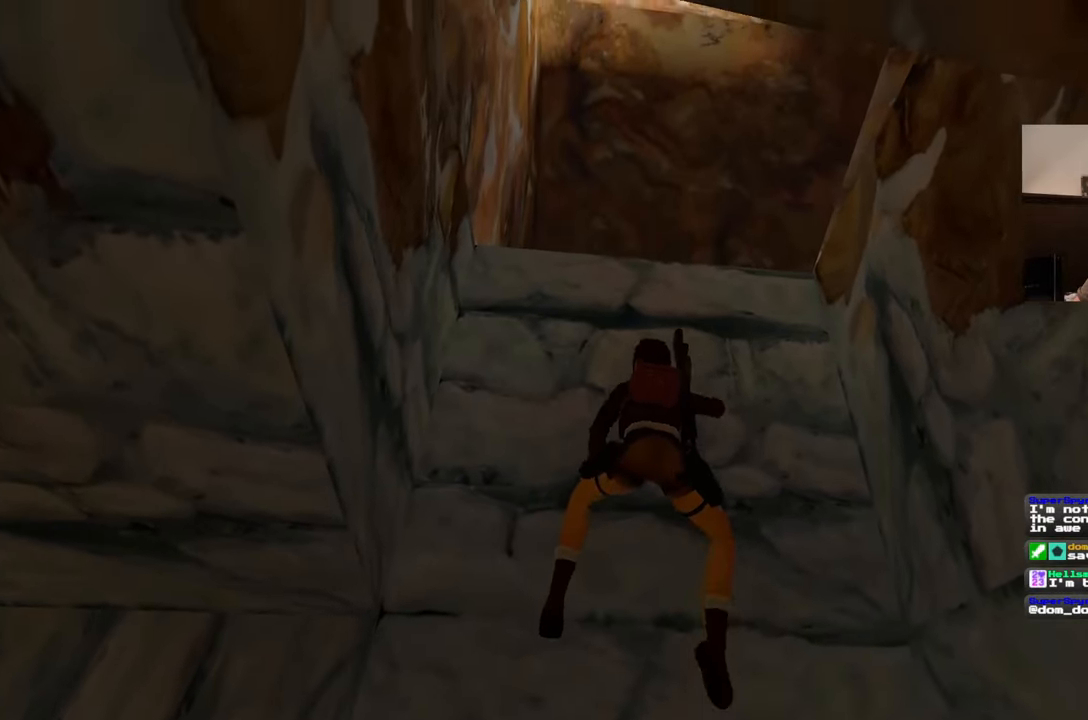
{"dt_ms": 500, "buttons": [], "left_stick": "up", "right_stick": "center", "events": []}
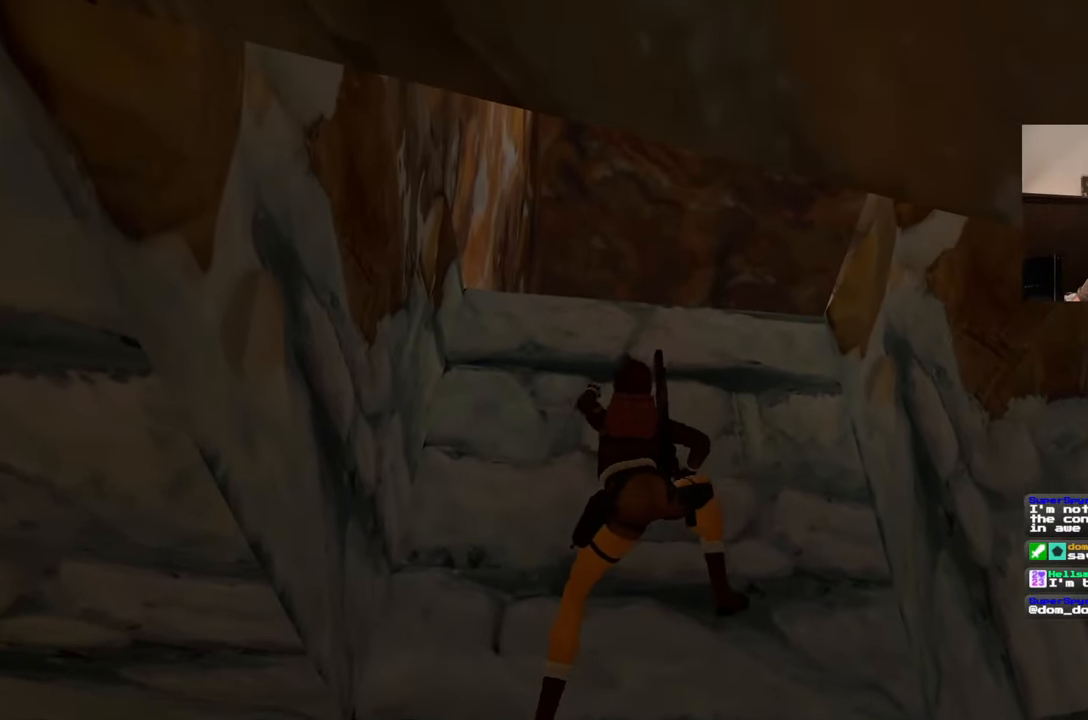
{"dt_ms": 500, "buttons": [], "left_stick": "up", "right_stick": "center", "events": []}
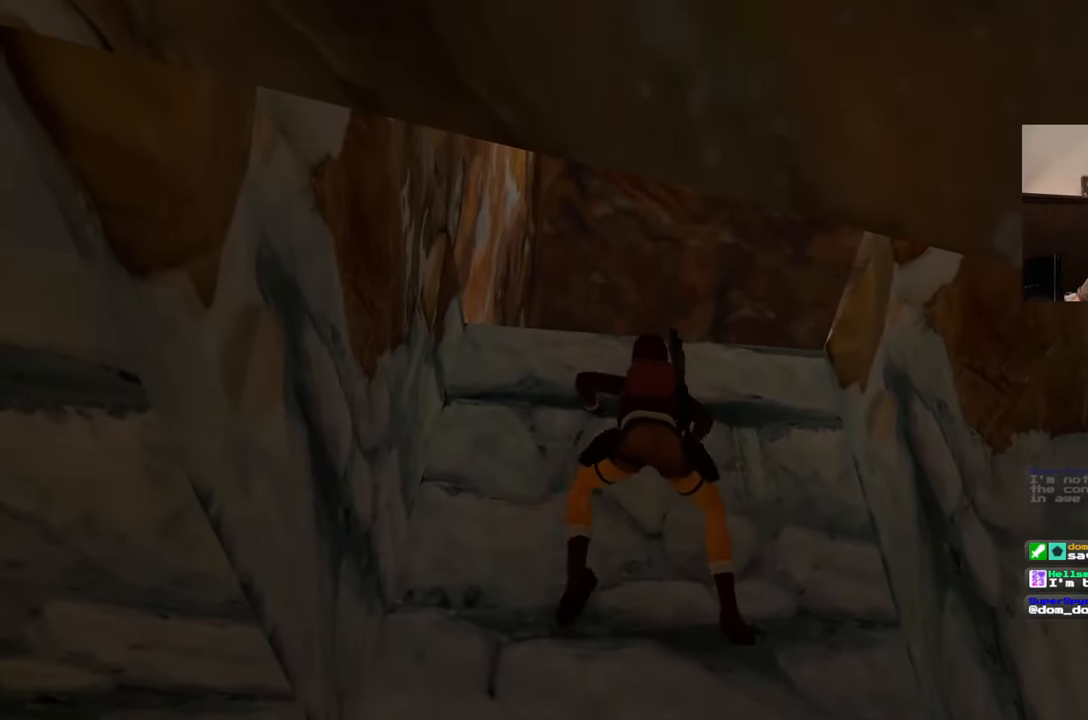
{"dt_ms": 500, "buttons": [], "left_stick": "up", "right_stick": "center", "events": []}
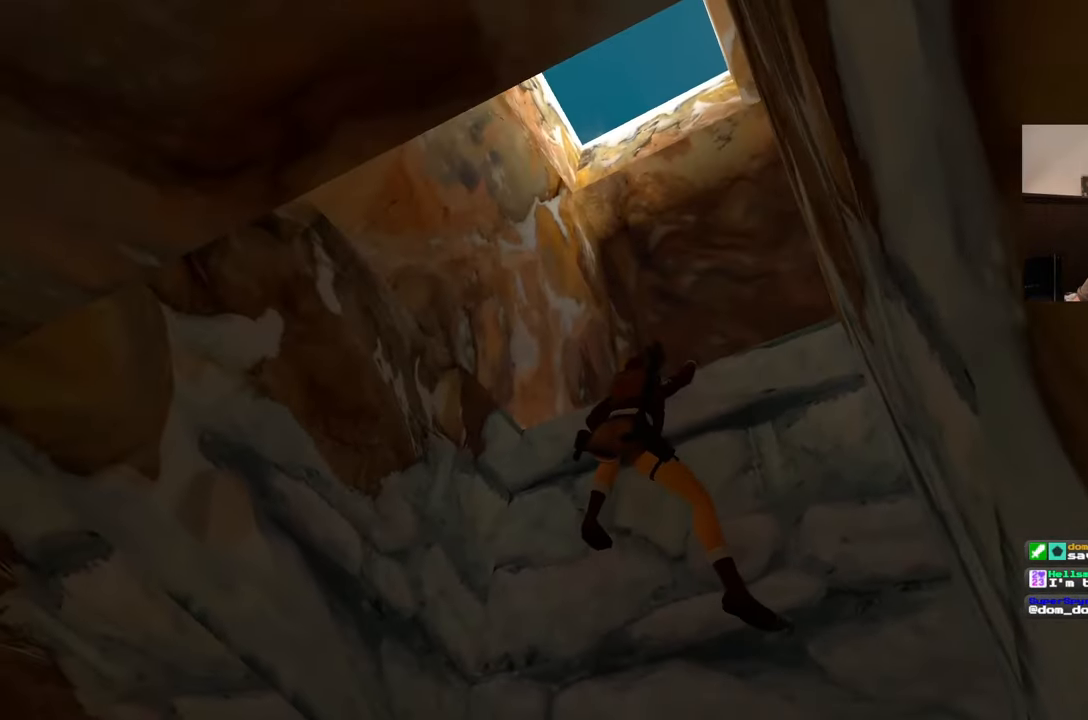
{"dt_ms": 500, "buttons": [], "left_stick": "up", "right_stick": "down-right", "events": [[283, "right_stick", "down-right"]]}
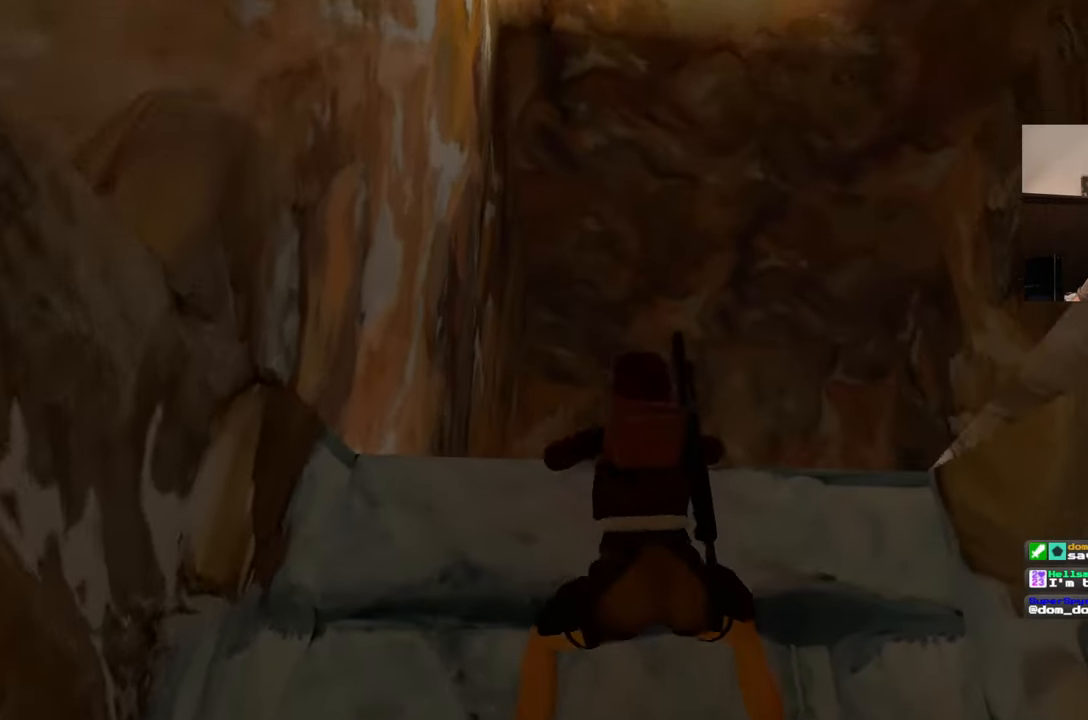
{"dt_ms": 500, "buttons": [], "left_stick": "up", "right_stick": "center", "events": [[183, "right_stick", "center"]]}
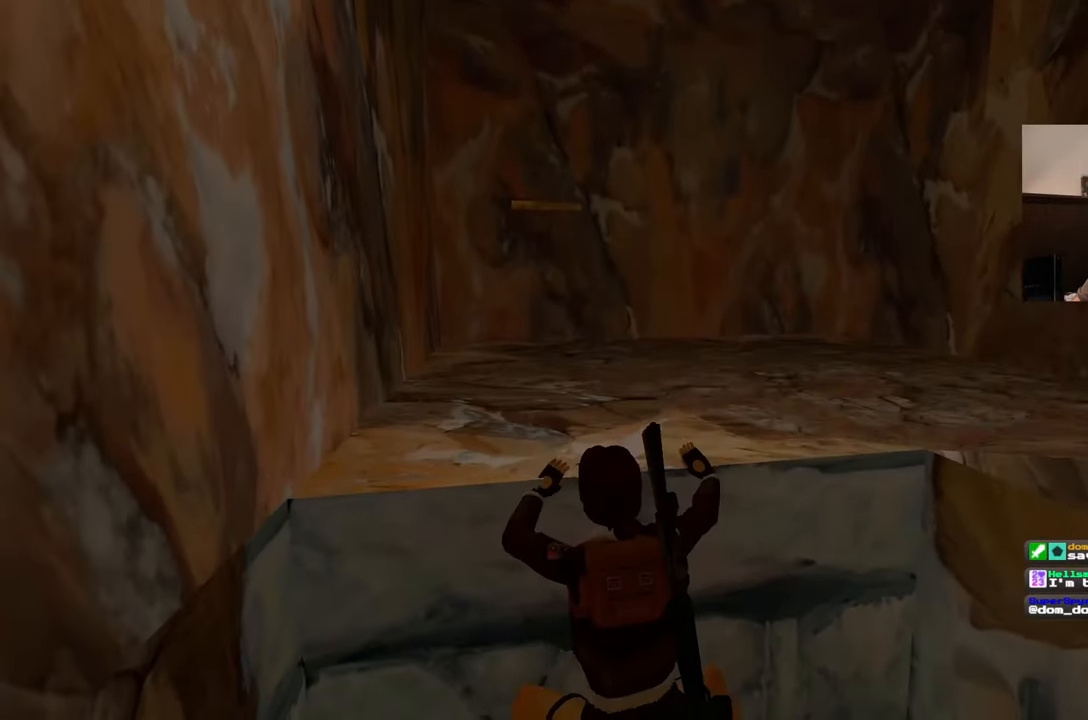
{"dt_ms": 500, "buttons": [], "left_stick": "up", "right_stick": "center", "events": []}
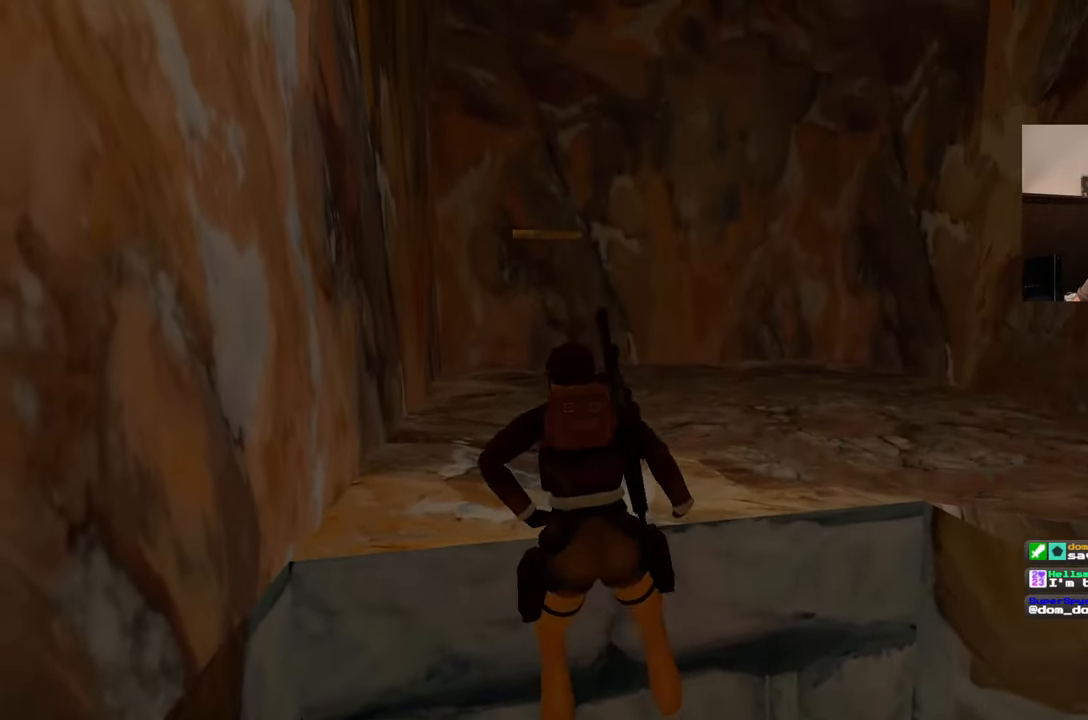
{"dt_ms": 500, "buttons": [], "left_stick": "up", "right_stick": "center", "events": [[183, "left_stick", "center"], [383, "right_stick", "up-left"], [483, "left_stick", "up"], [483, "right_stick", "center"]]}